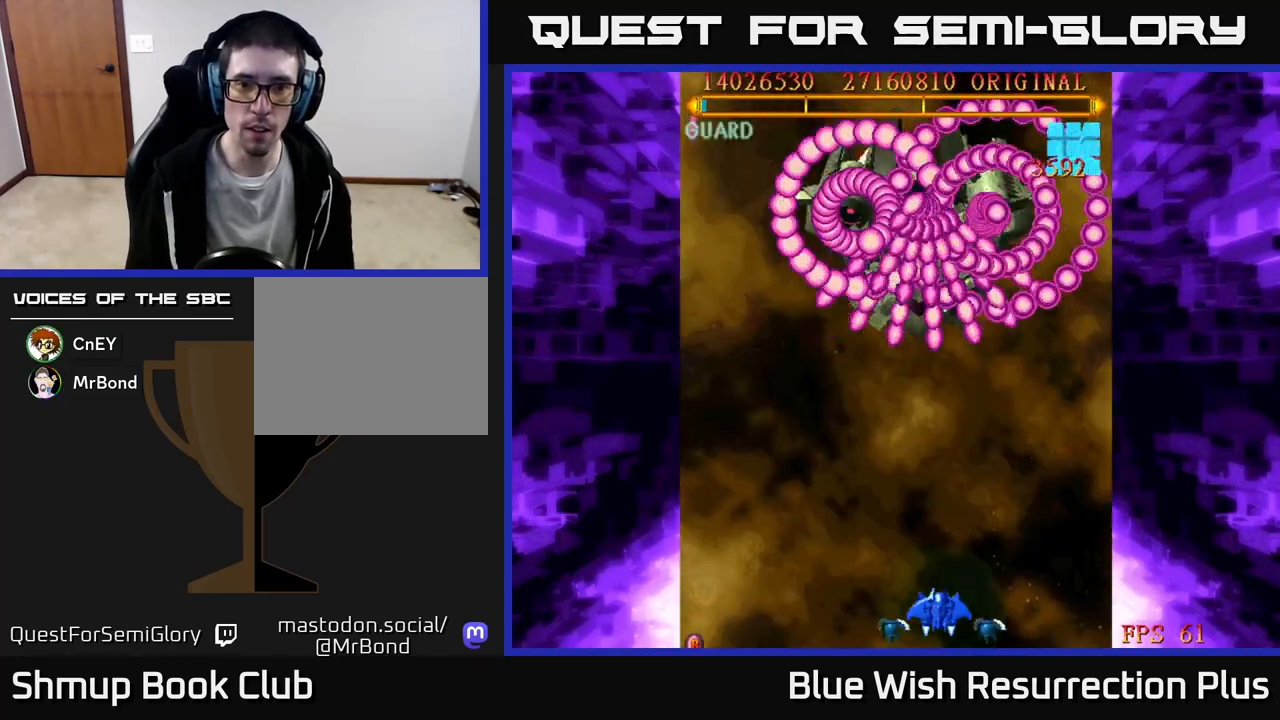
Gameplay with a controller (Xbox layout); each line is a JSON object with the inputs held at the frame after it. "events" lists button and stick changes between this image and that frame as [ms after this image, input, new state], when the widget could be followed in between. Not read: left_stick right_stick.
{"buttons": [], "events": [[200, "DPAD_UP", "down"], [217, "DPAD_LEFT", "down"], [300, "DPAD_UP", "up"], [367, "DPAD_LEFT", "up"]]}
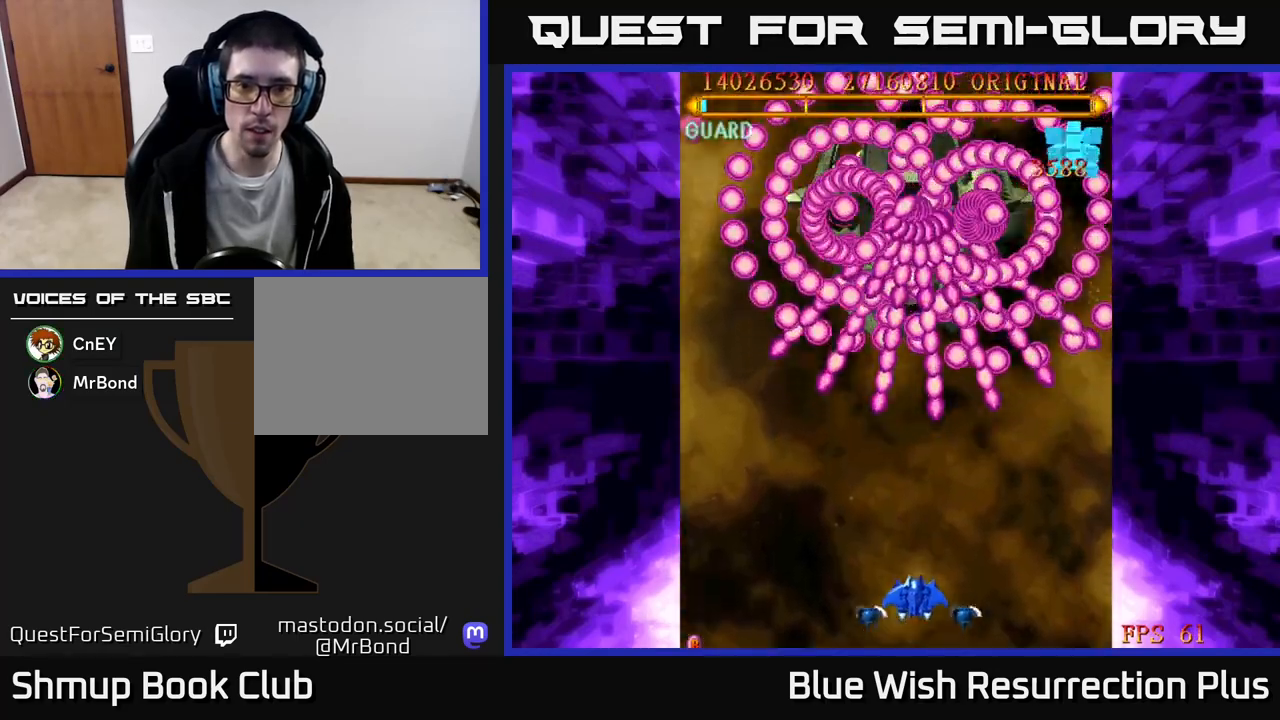
{"buttons": [], "events": [[383, "DPAD_LEFT", "down"], [500, "DPAD_LEFT", "up"]]}
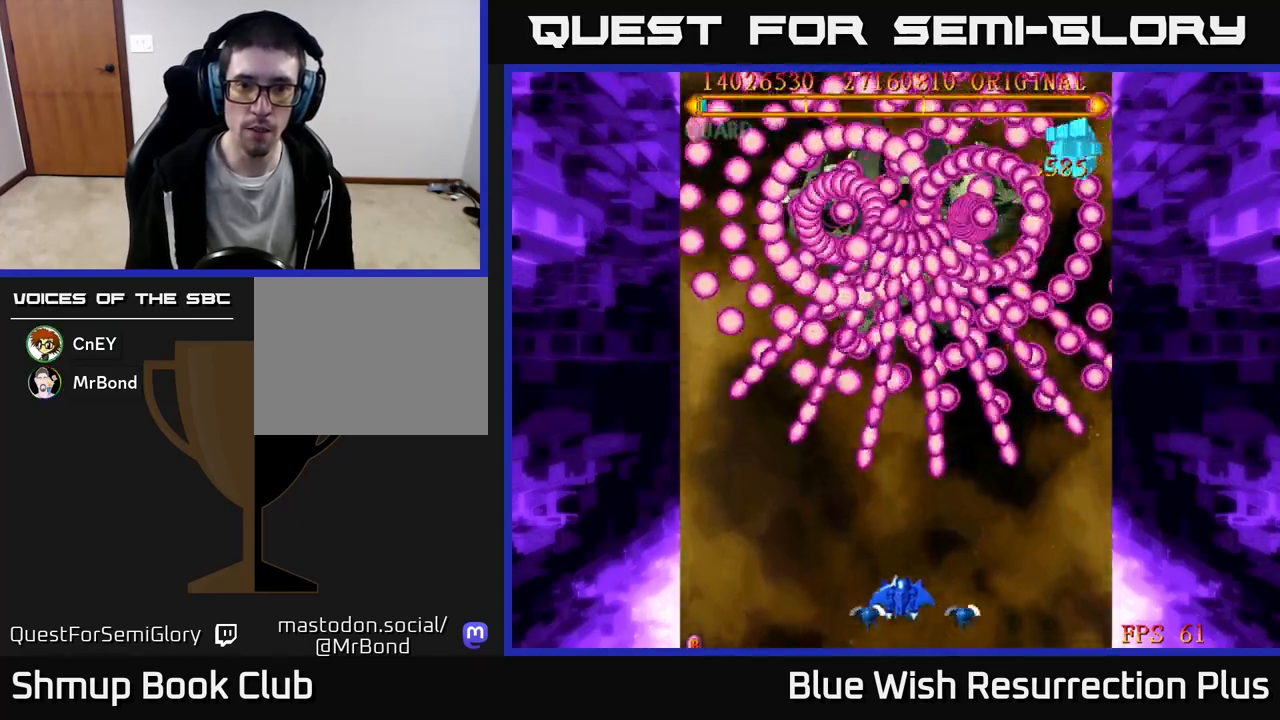
{"buttons": [], "events": [[250, "DPAD_UP", "down"], [417, "DPAD_UP", "up"]]}
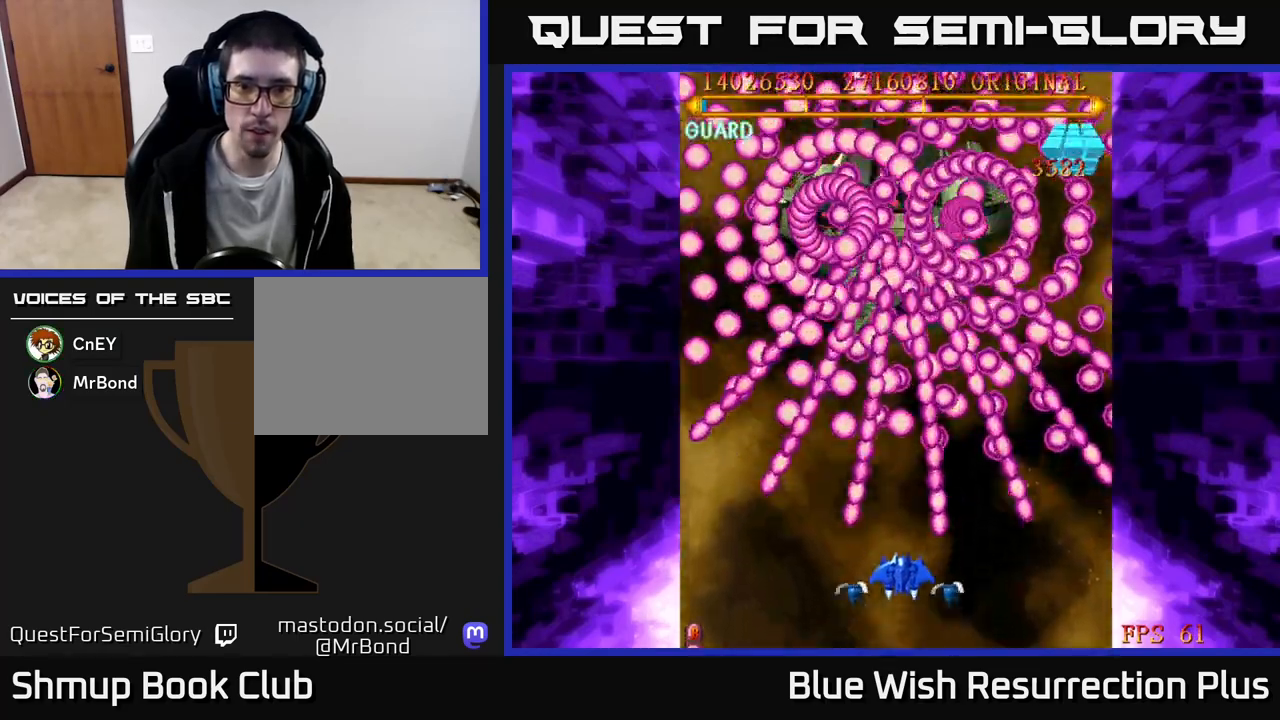
{"buttons": ["X", "DPAD_LEFT"], "events": [[50, "X", "down"], [217, "DPAD_LEFT", "down"], [267, "DPAD_LEFT", "up"], [467, "DPAD_LEFT", "down"]]}
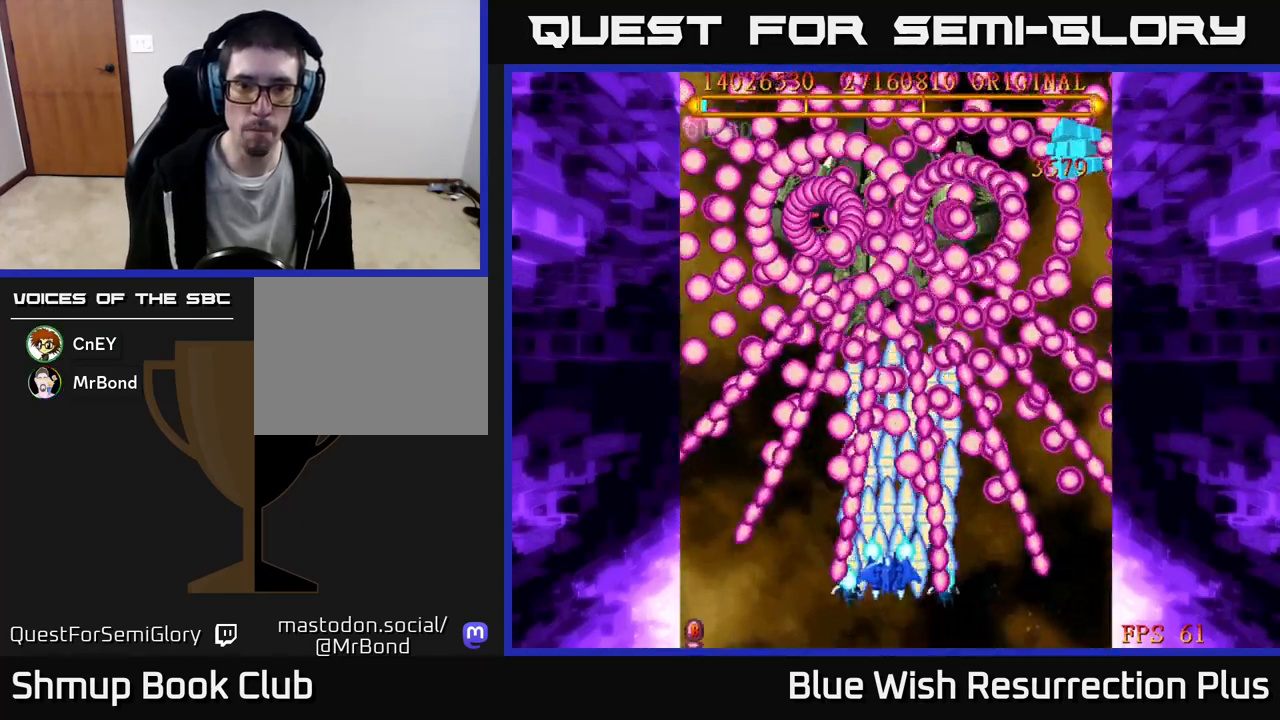
{"buttons": ["X", "DPAD_DOWN"], "events": [[117, "DPAD_DOWN", "down"], [117, "DPAD_LEFT", "up"], [250, "DPAD_DOWN", "up"], [333, "DPAD_LEFT", "down"], [433, "DPAD_DOWN", "down"], [433, "DPAD_LEFT", "up"]]}
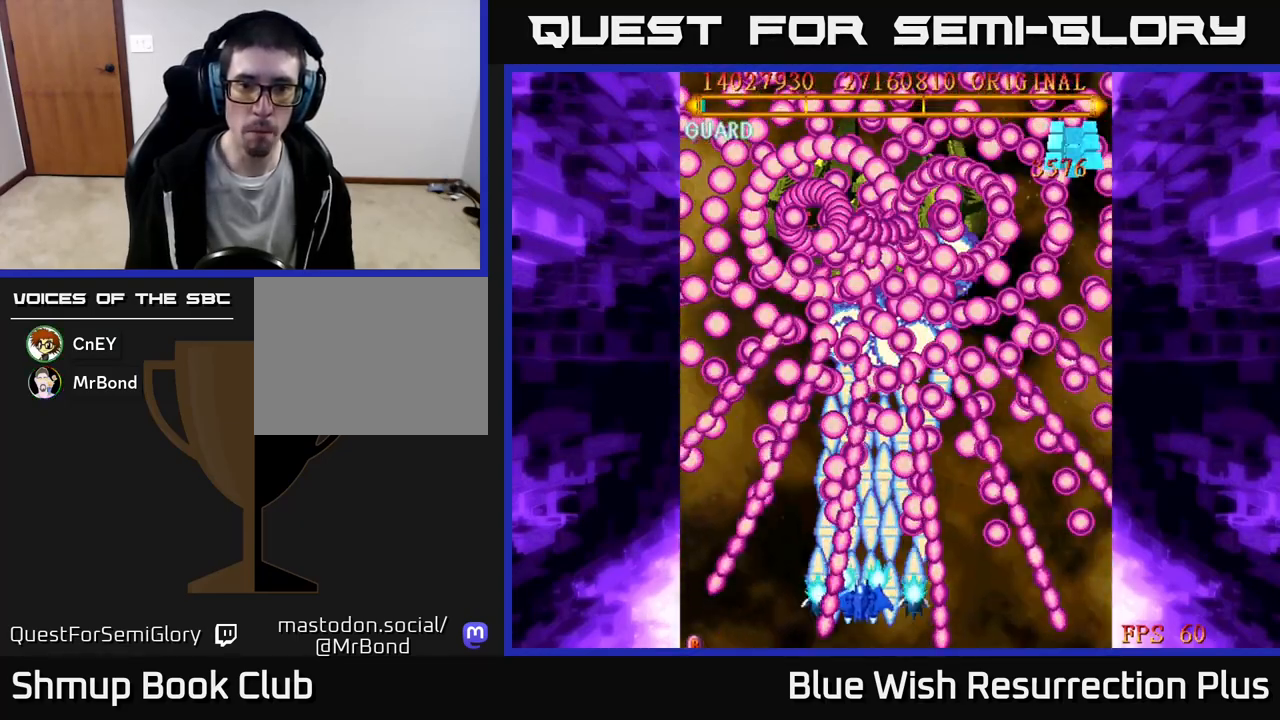
{"buttons": ["X"], "events": [[233, "DPAD_DOWN", "up"]]}
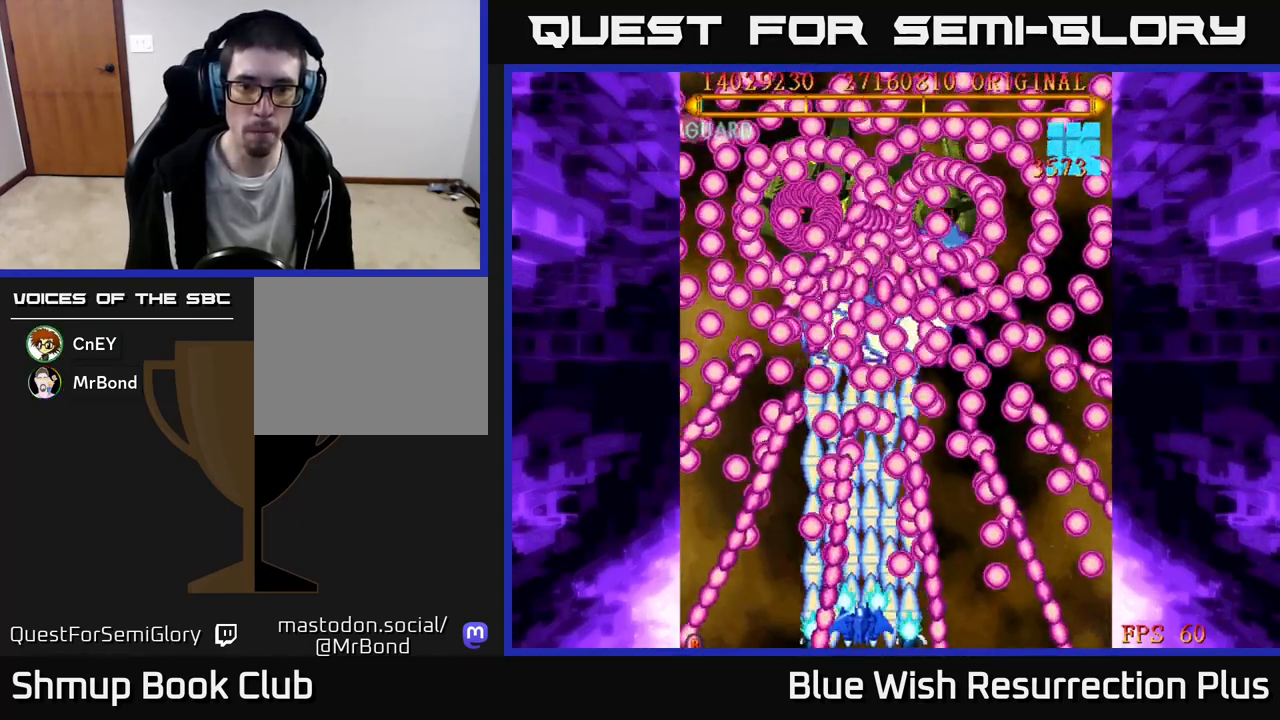
{"buttons": ["X", "DPAD_UP"], "events": [[417, "DPAD_UP", "down"]]}
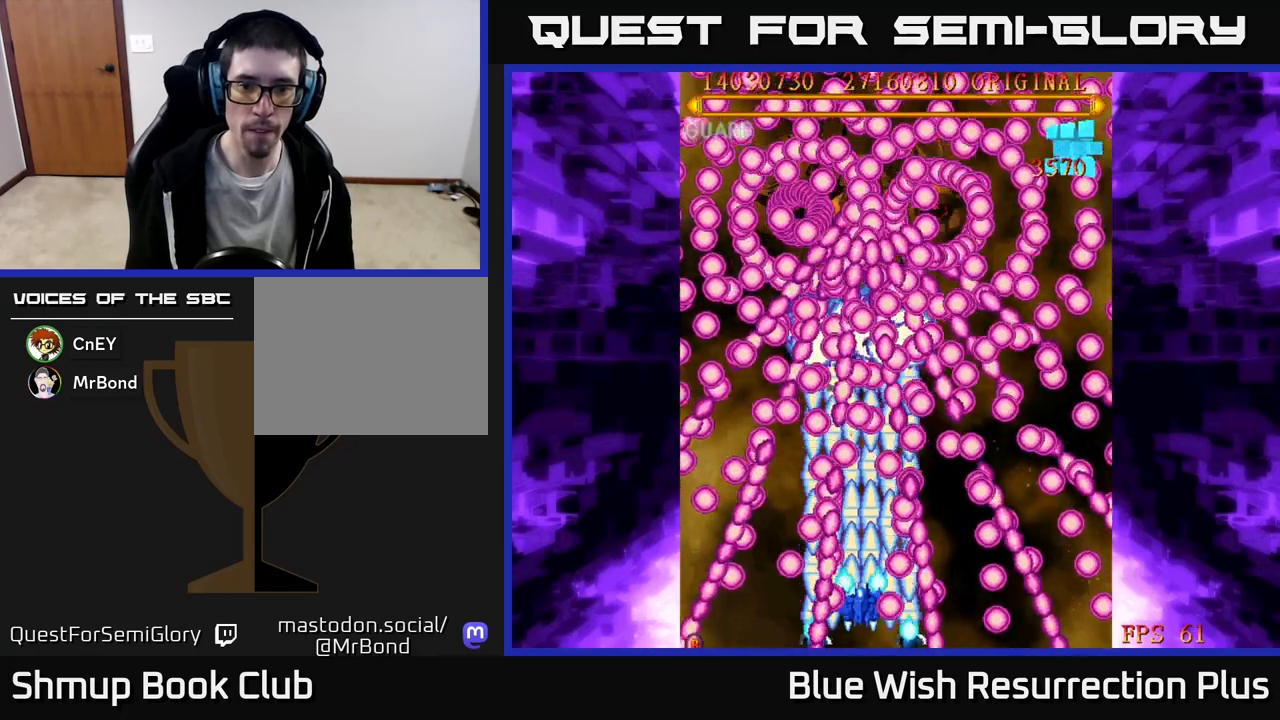
{"buttons": ["X", "DPAD_UP"], "events": [[350, "DPAD_UP", "up"], [467, "DPAD_UP", "down"]]}
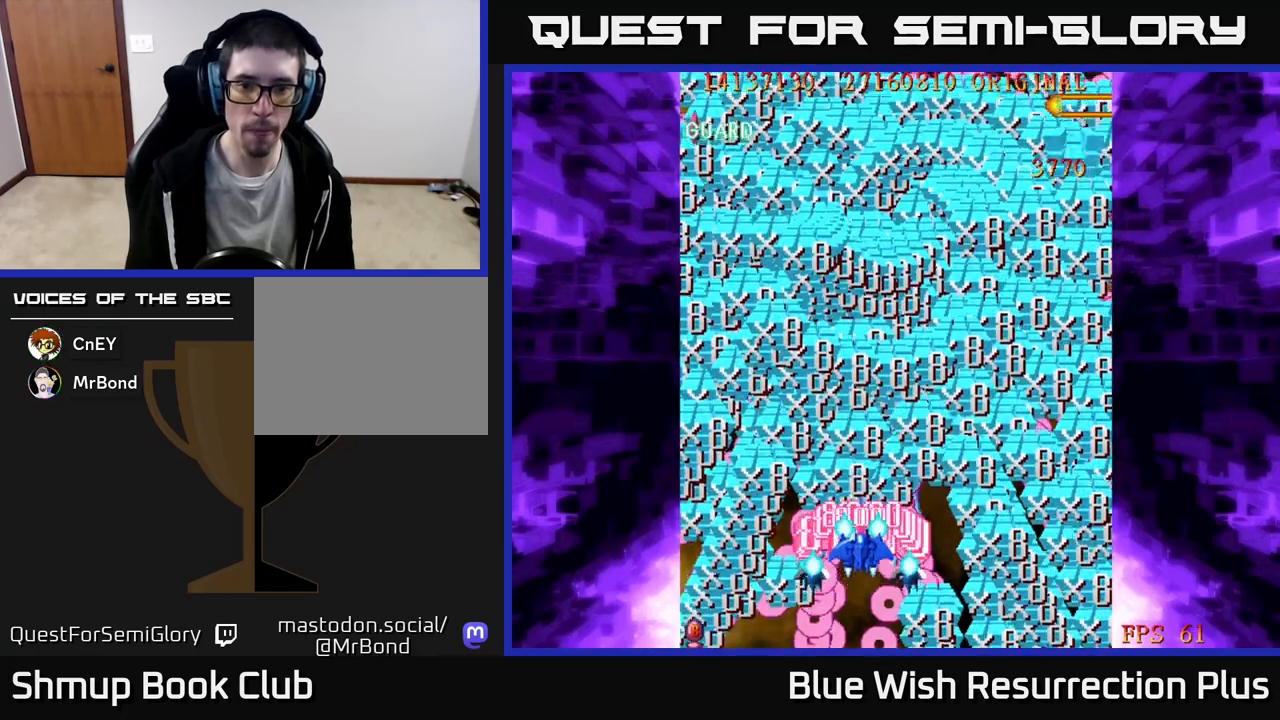
{"buttons": [], "events": [[267, "DPAD_RIGHT", "down"], [267, "X", "up"], [333, "DPAD_RIGHT", "up"], [383, "DPAD_UP", "up"]]}
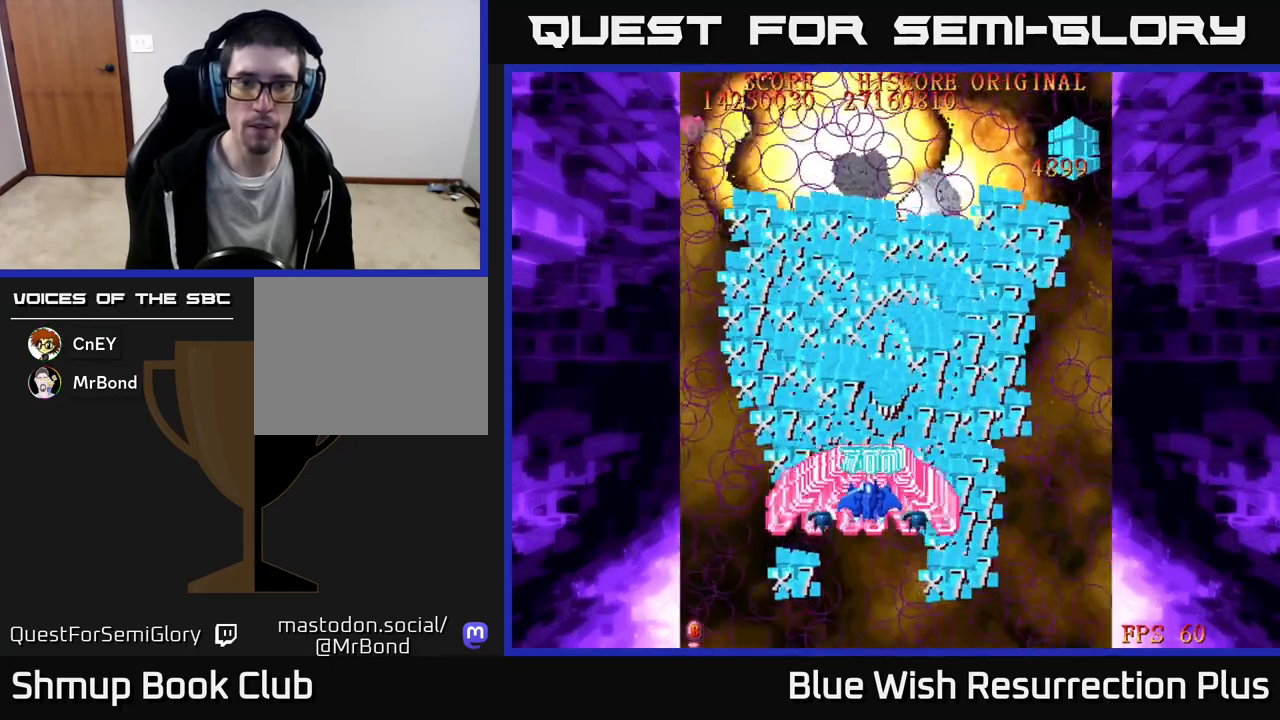
{"buttons": [], "events": []}
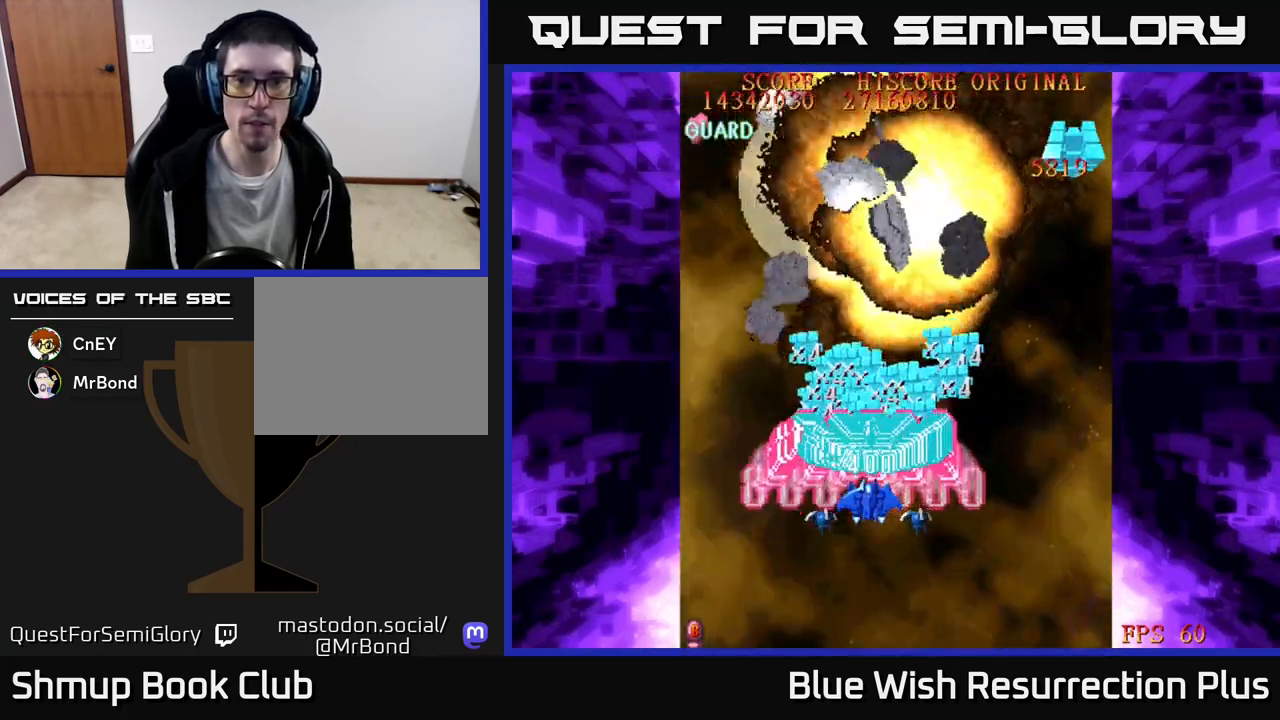
{"buttons": [], "events": []}
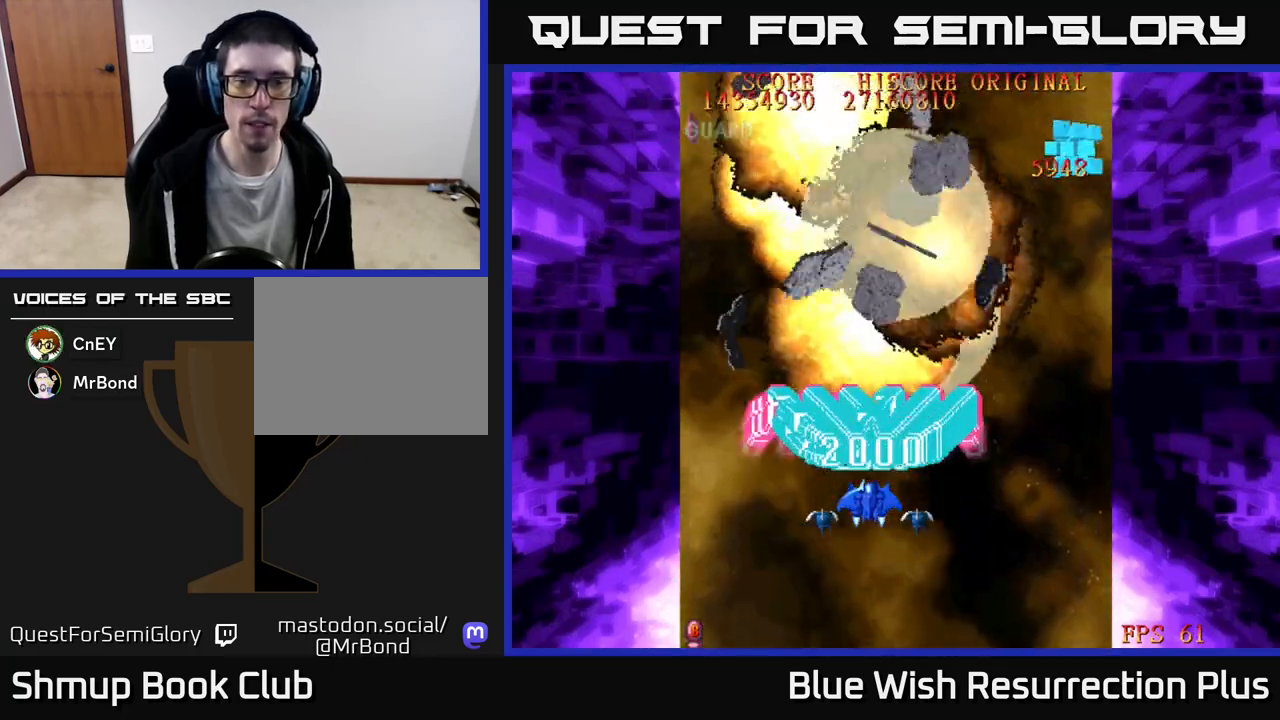
{"buttons": [], "events": [[117, "DPAD_RIGHT", "down"], [267, "DPAD_RIGHT", "up"]]}
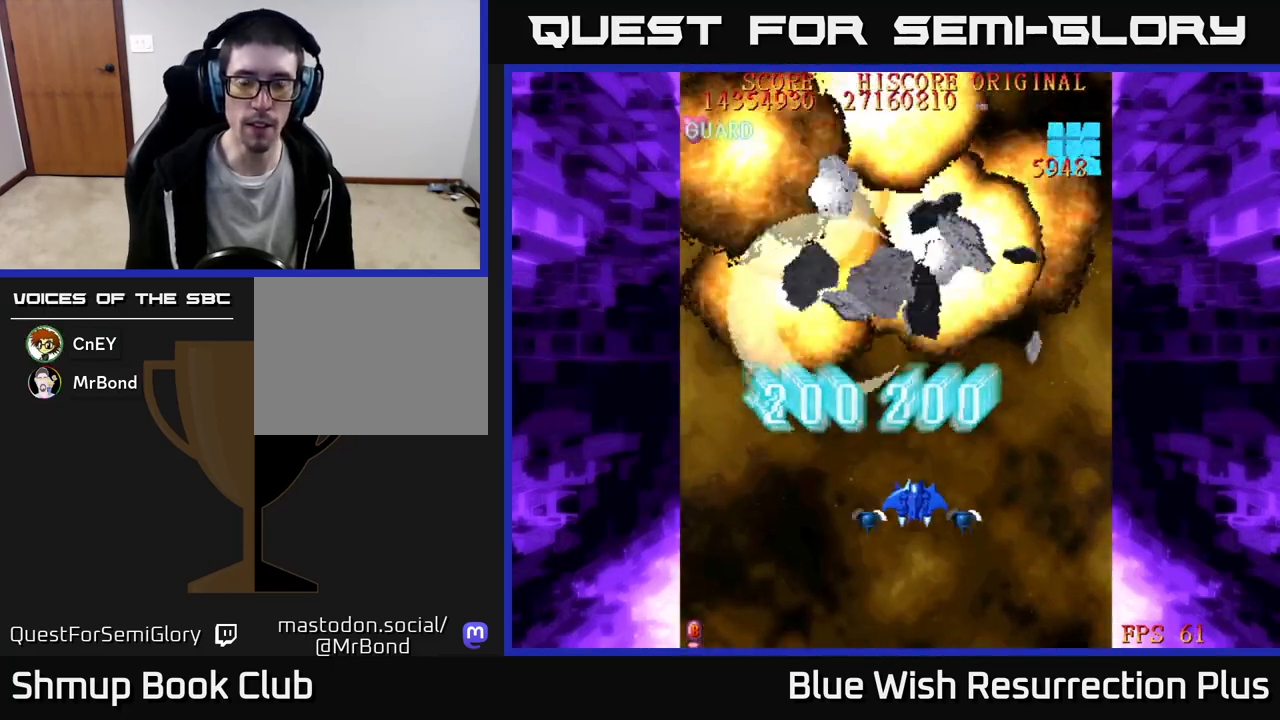
{"buttons": [], "events": [[67, "DPAD_UP", "down"], [250, "DPAD_UP", "up"]]}
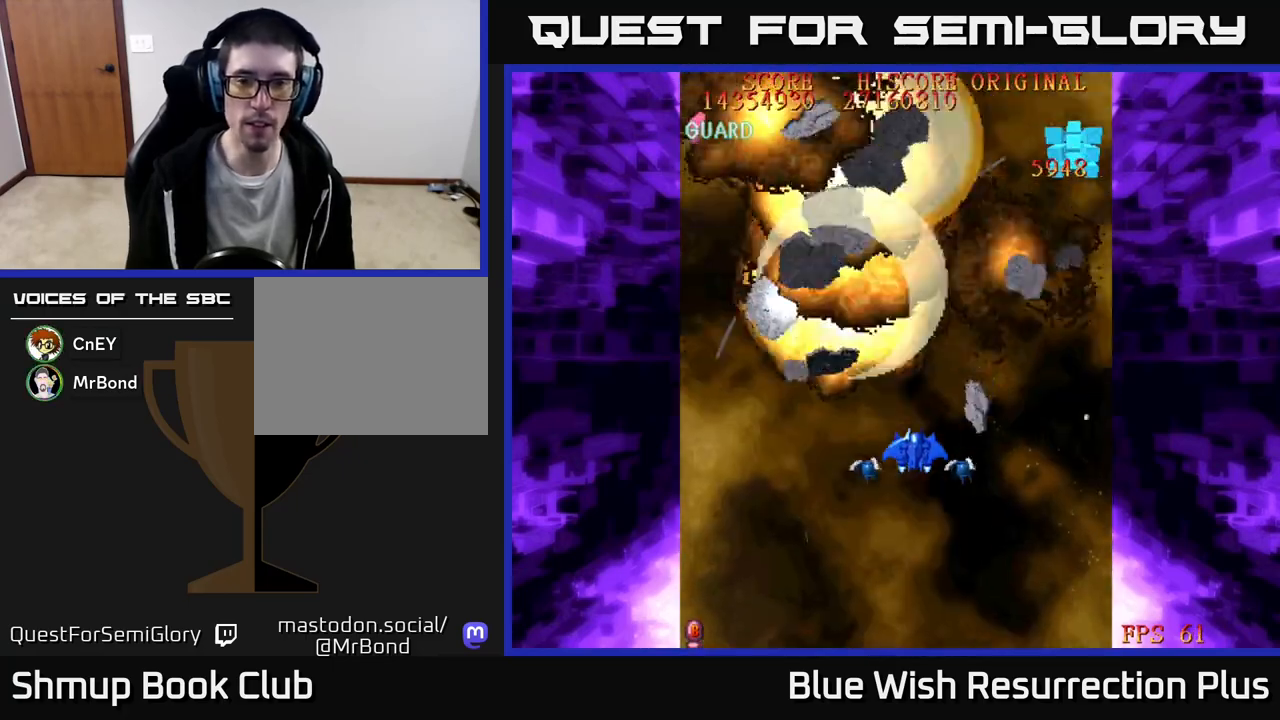
{"buttons": [], "events": [[33, "DPAD_LEFT", "down"], [67, "DPAD_UP", "down"], [200, "DPAD_LEFT", "up"], [267, "DPAD_UP", "up"]]}
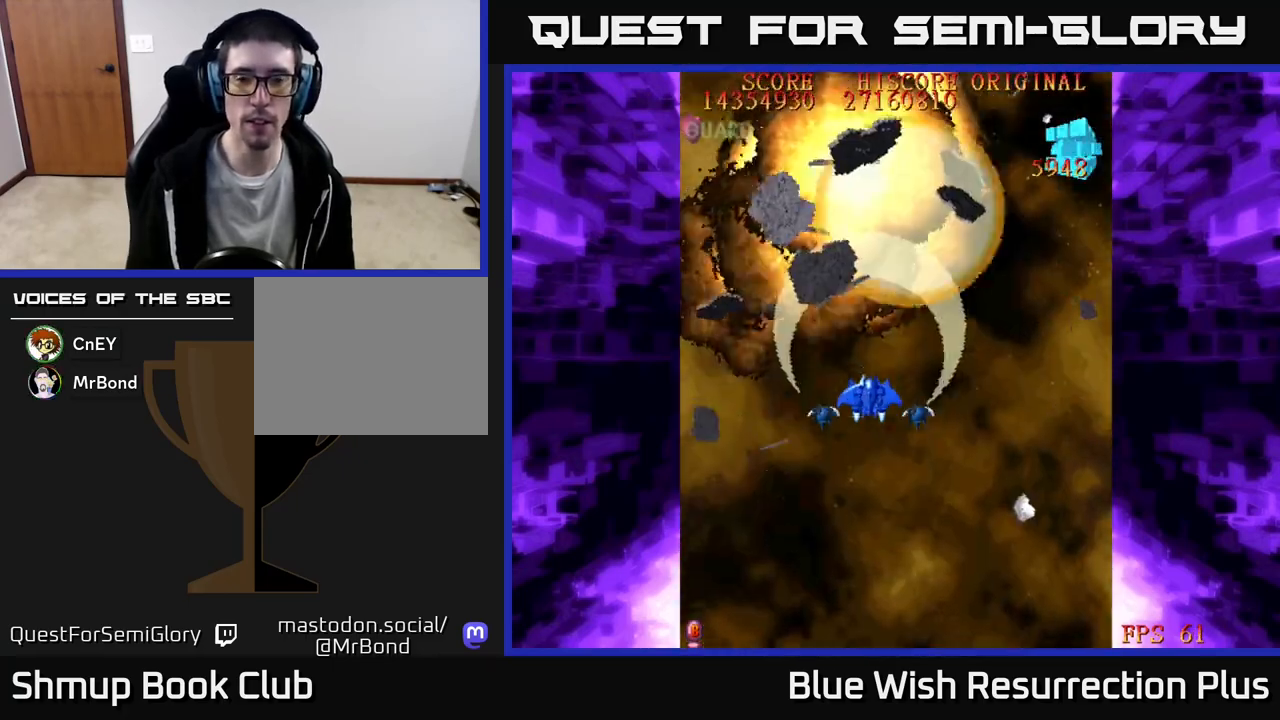
{"buttons": [], "events": []}
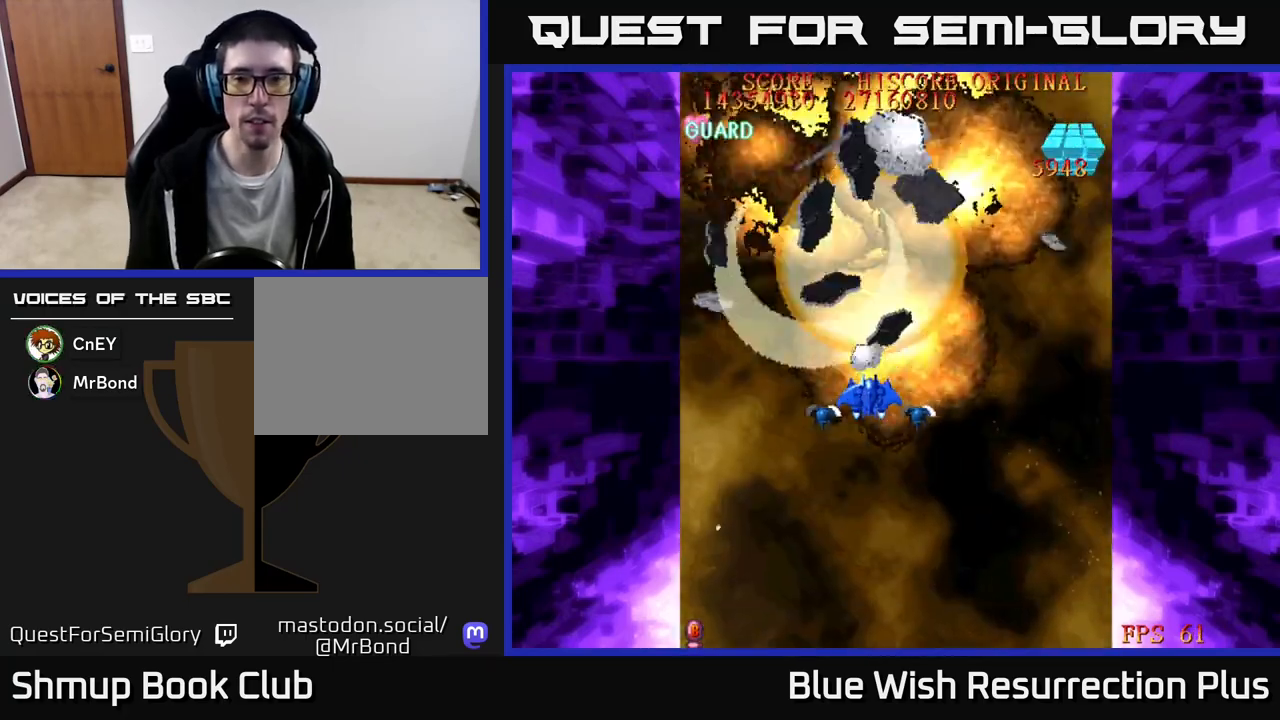
{"buttons": [], "events": []}
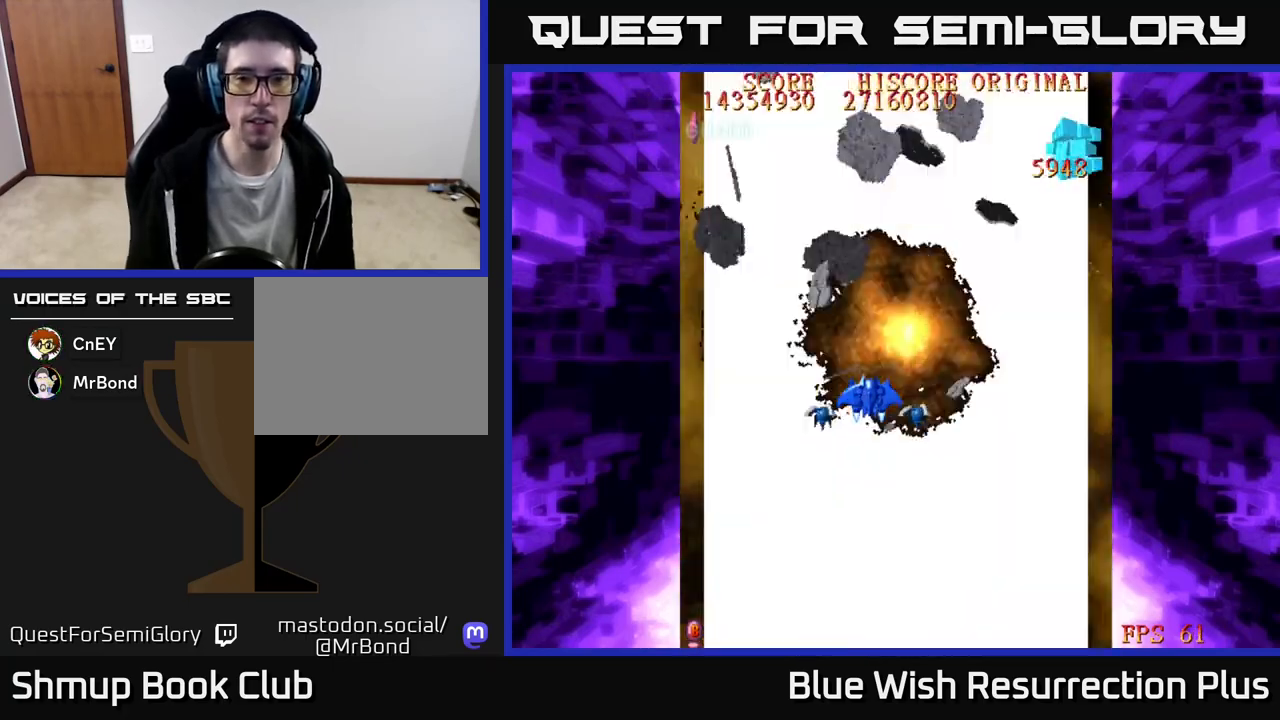
{"buttons": [], "events": []}
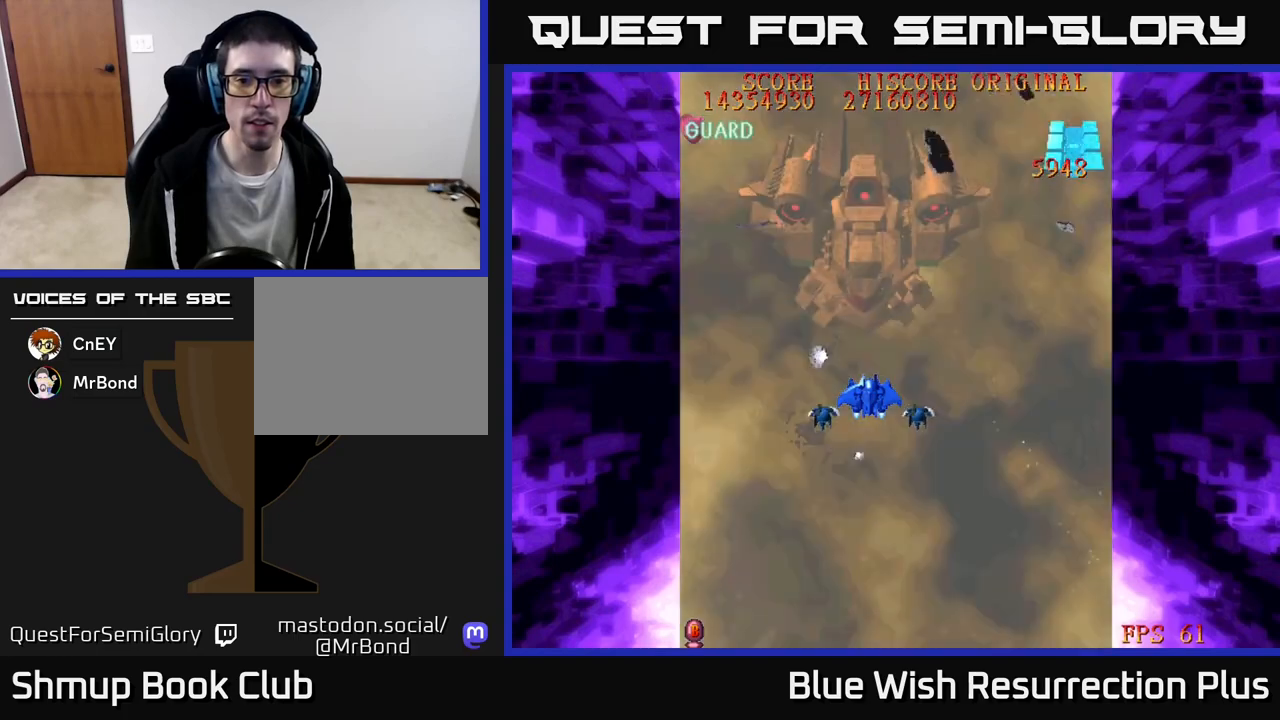
{"buttons": [], "events": [[250, "DPAD_UP", "down"], [417, "DPAD_UP", "up"]]}
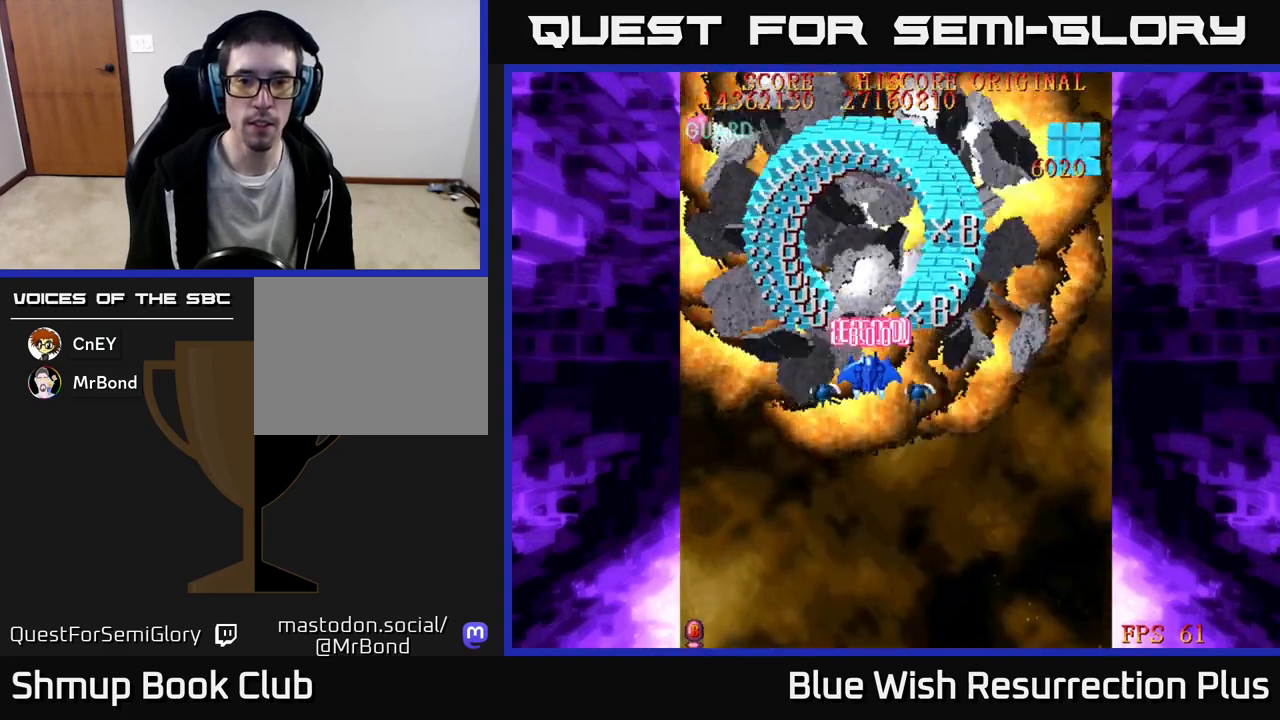
{"buttons": [], "events": []}
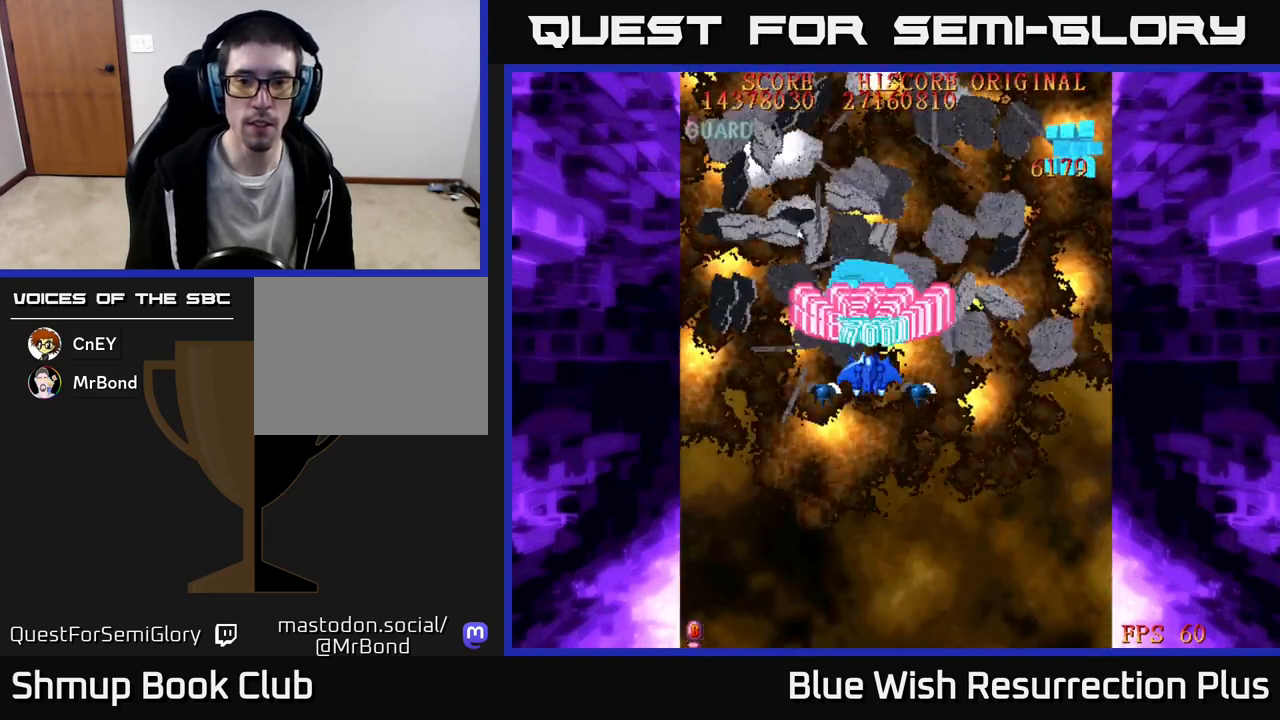
{"buttons": [], "events": []}
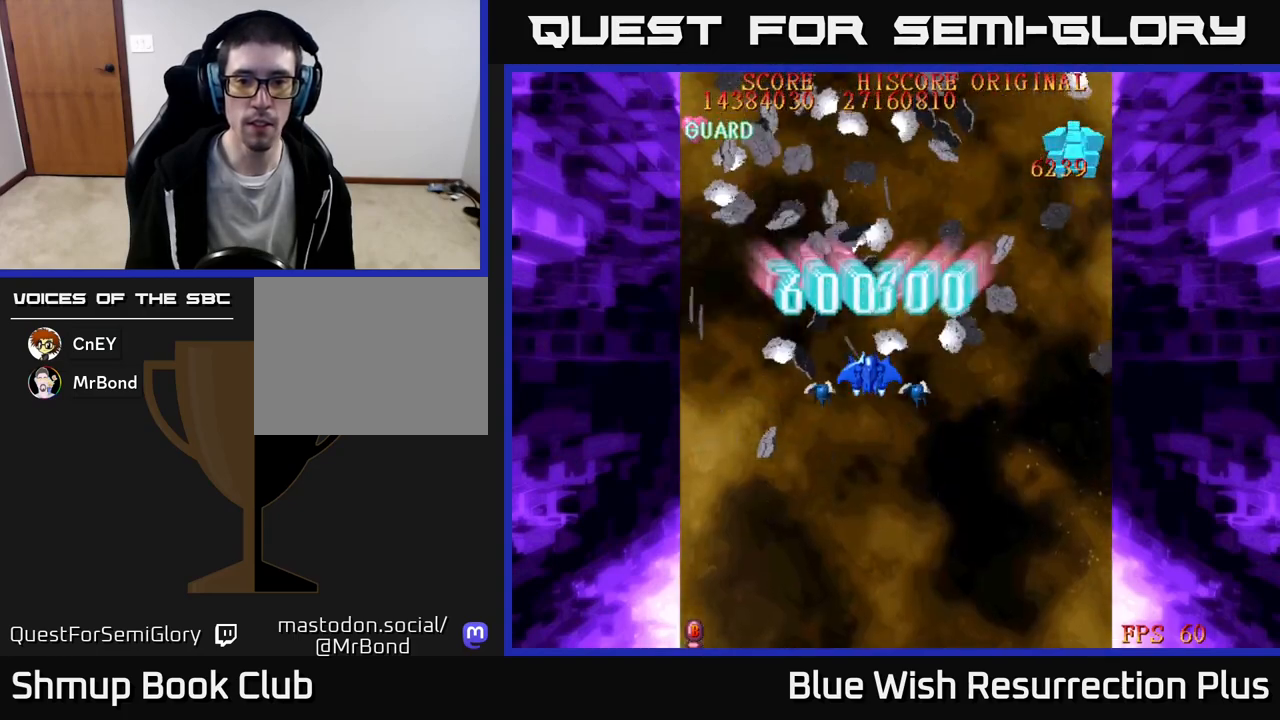
{"buttons": [], "events": []}
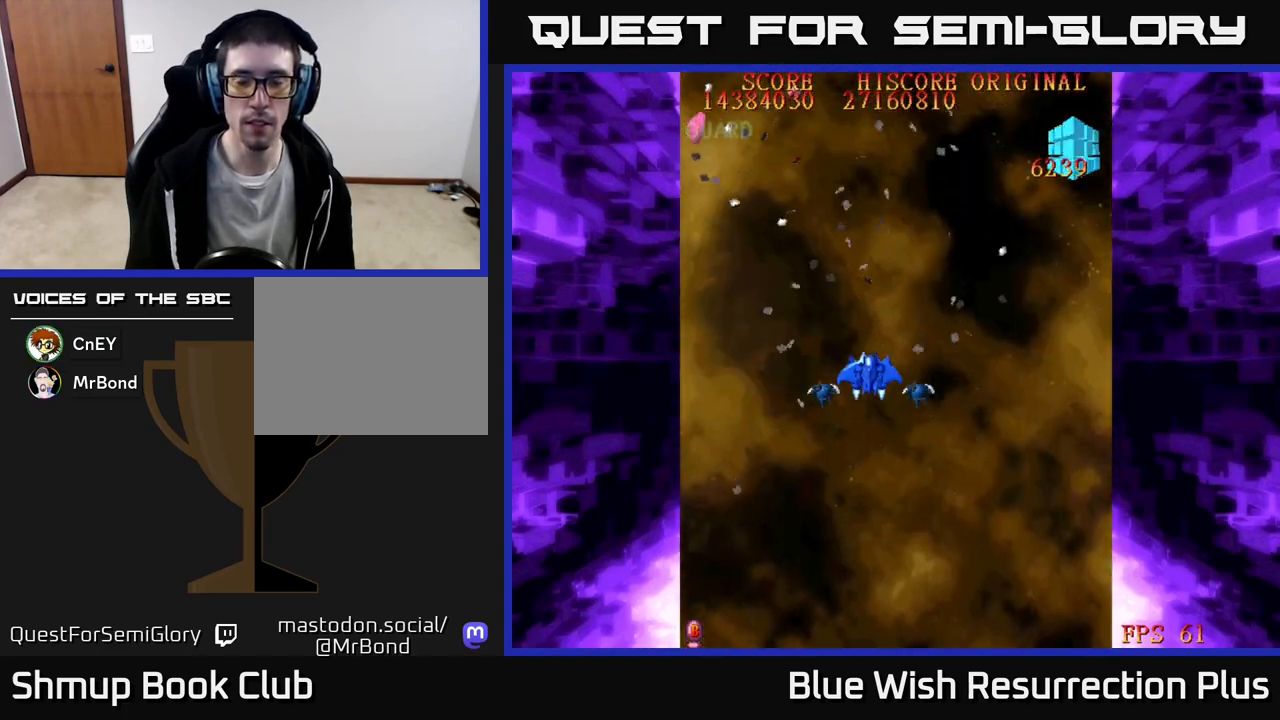
{"buttons": [], "events": []}
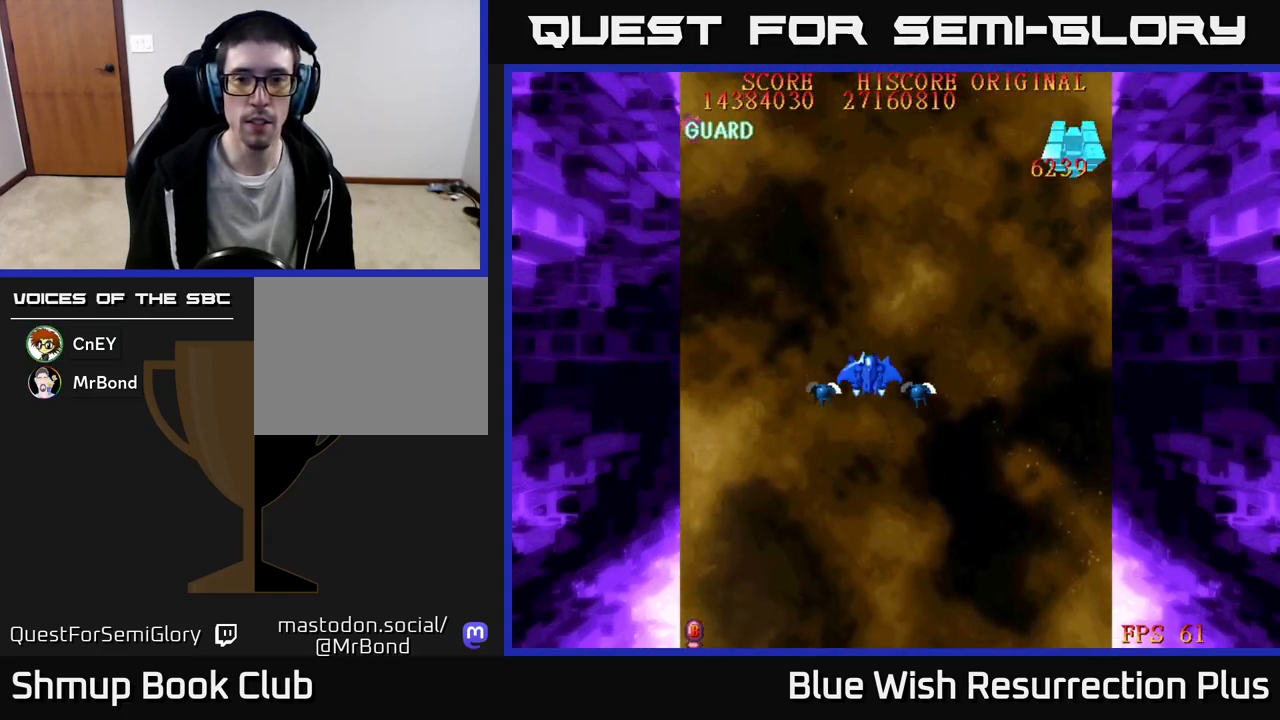
{"buttons": ["DPAD_UP"], "events": [[483, "DPAD_UP", "down"]]}
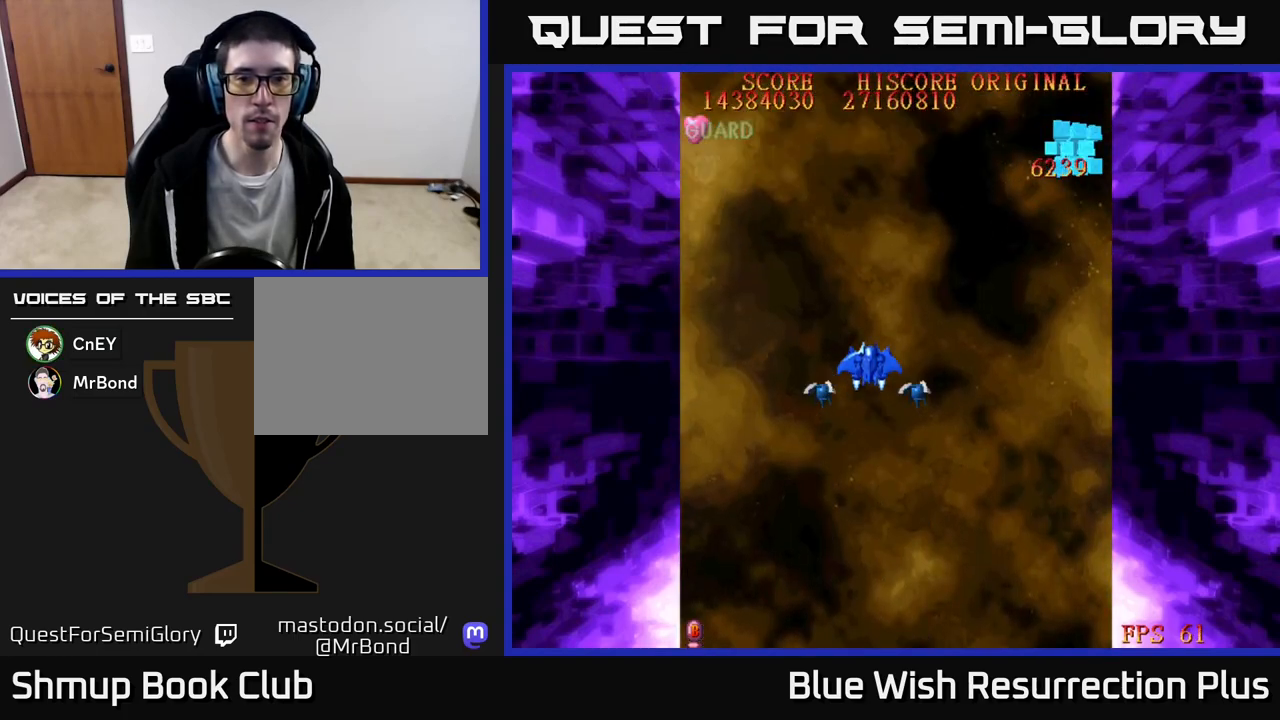
{"buttons": [], "events": [[383, "DPAD_UP", "up"]]}